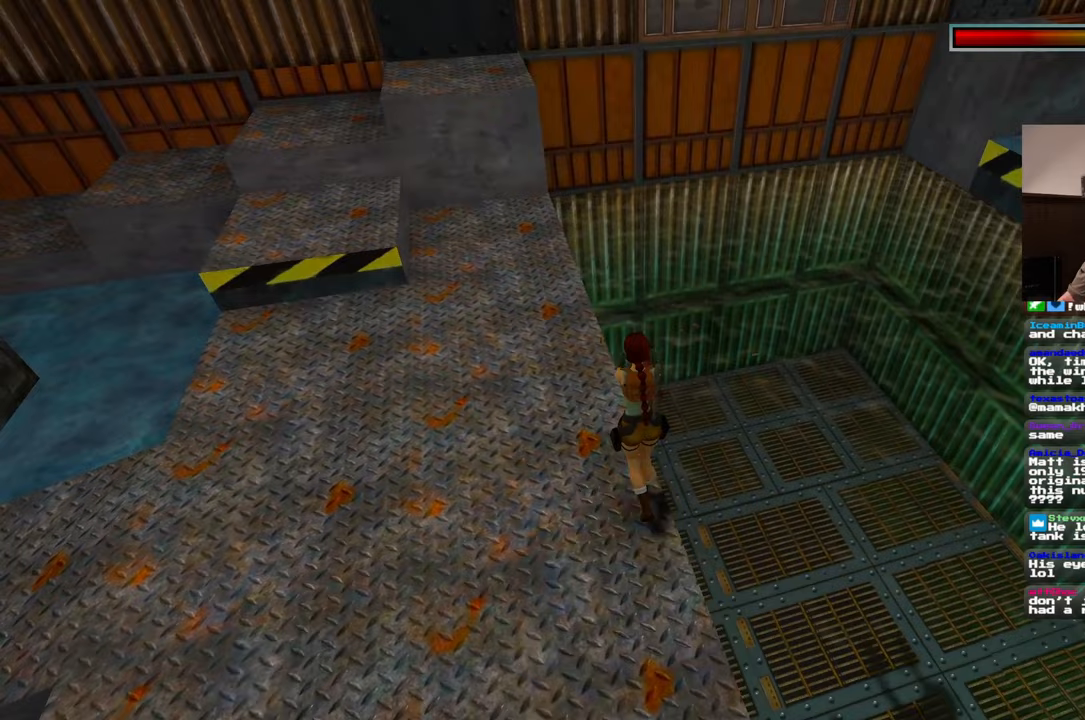
Gameplay with a controller (PlayStation layout); each line is a JSON object with the inputs held at the frame after it (dt_ms = milliseconds from this image to that frame). "events" lists button and stick changes between this image and that frame as [ms after this image, input, new state], when the widget could be followed in between. Not read: CROSS L2 L3 R1 R2 R3 START right_stick.
{"dt_ms": 500, "buttons": [], "left_stick": "up", "events": []}
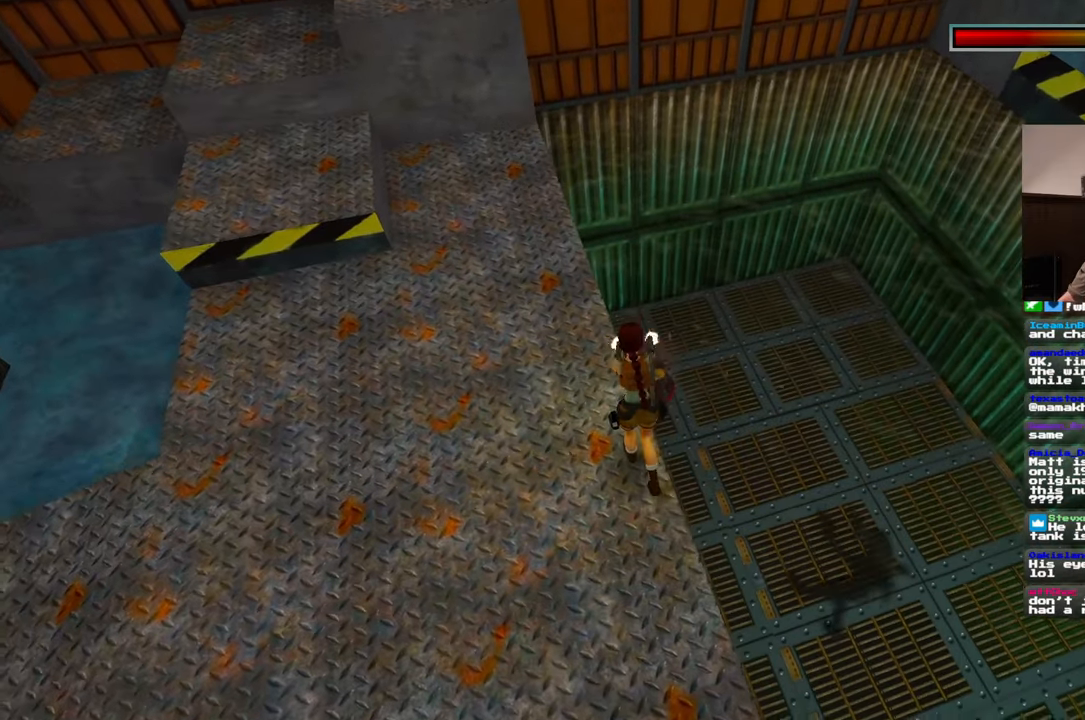
{"dt_ms": 500, "buttons": [], "left_stick": "up", "events": []}
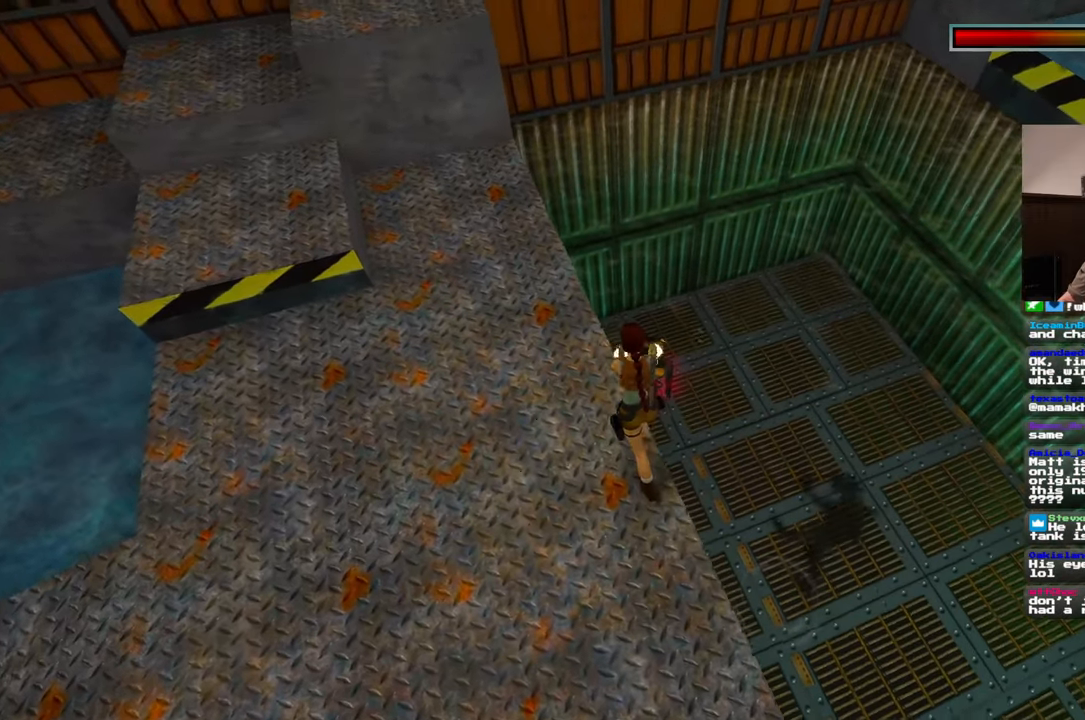
{"dt_ms": 500, "buttons": [], "left_stick": "up-left", "events": [[100, "left_stick", "up-left"]]}
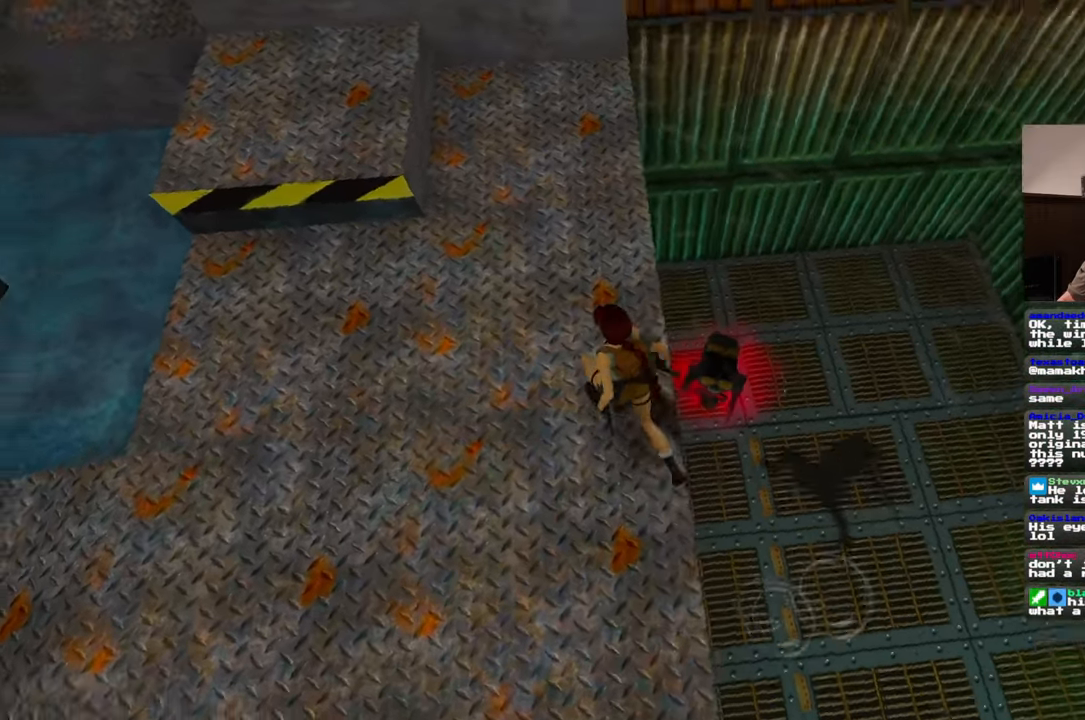
{"dt_ms": 500, "buttons": [], "left_stick": "up-left", "events": []}
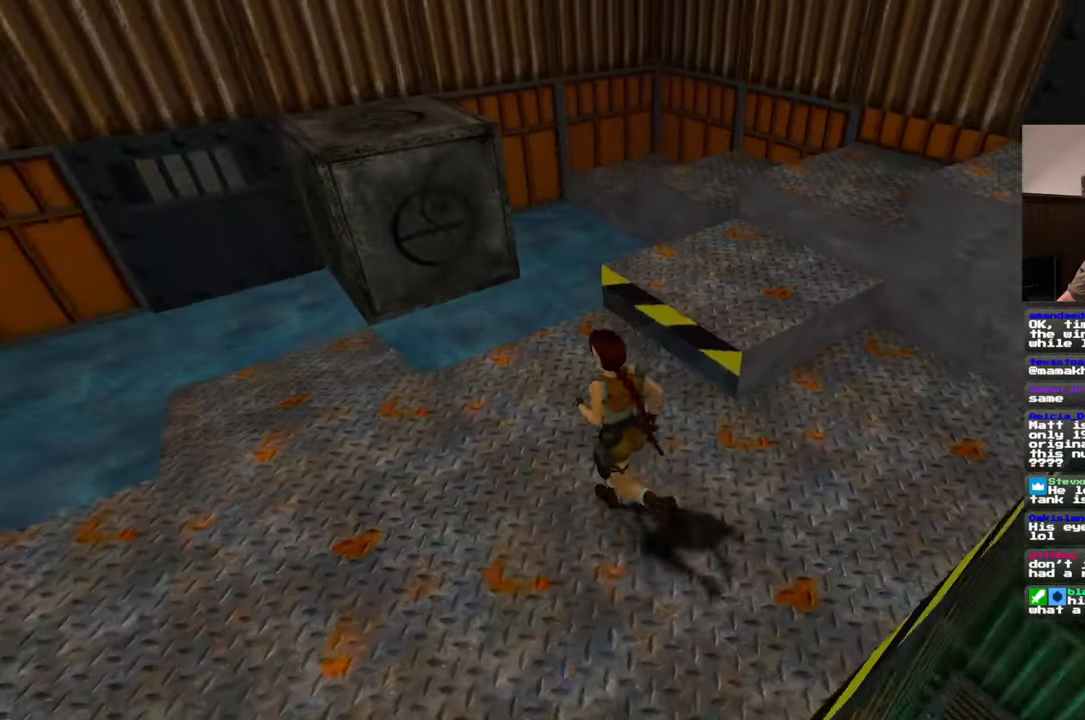
{"dt_ms": 500, "buttons": [], "left_stick": "up", "events": [[317, "left_stick", "up"]]}
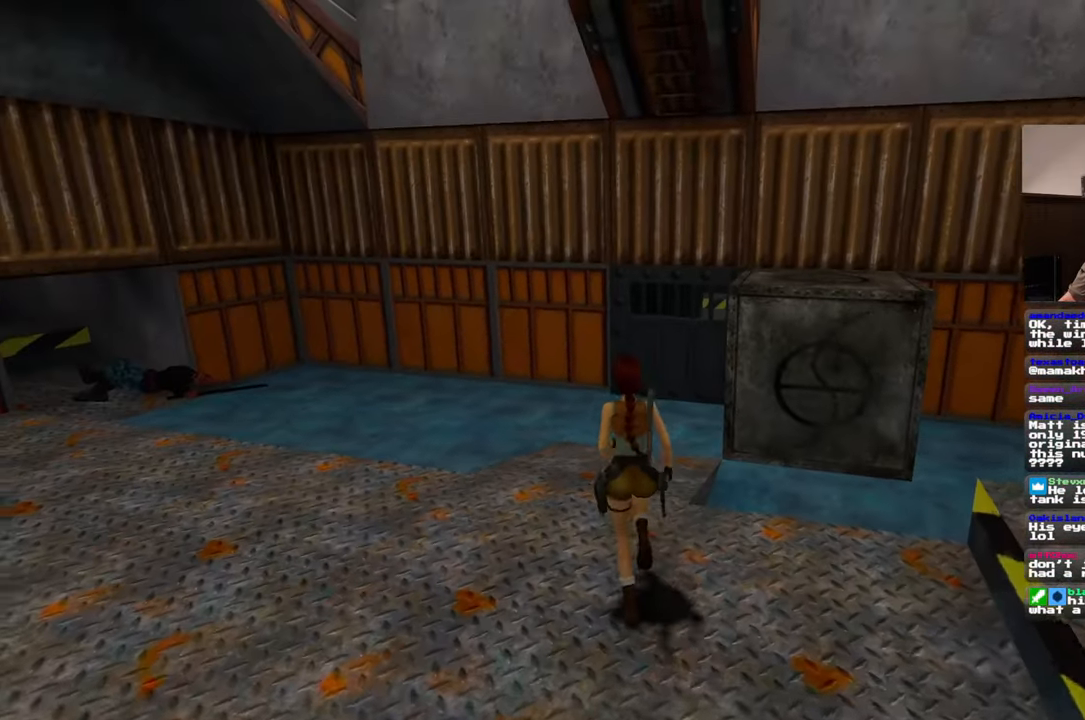
{"dt_ms": 500, "buttons": [], "left_stick": "up-left", "events": [[500, "left_stick", "up-left"]]}
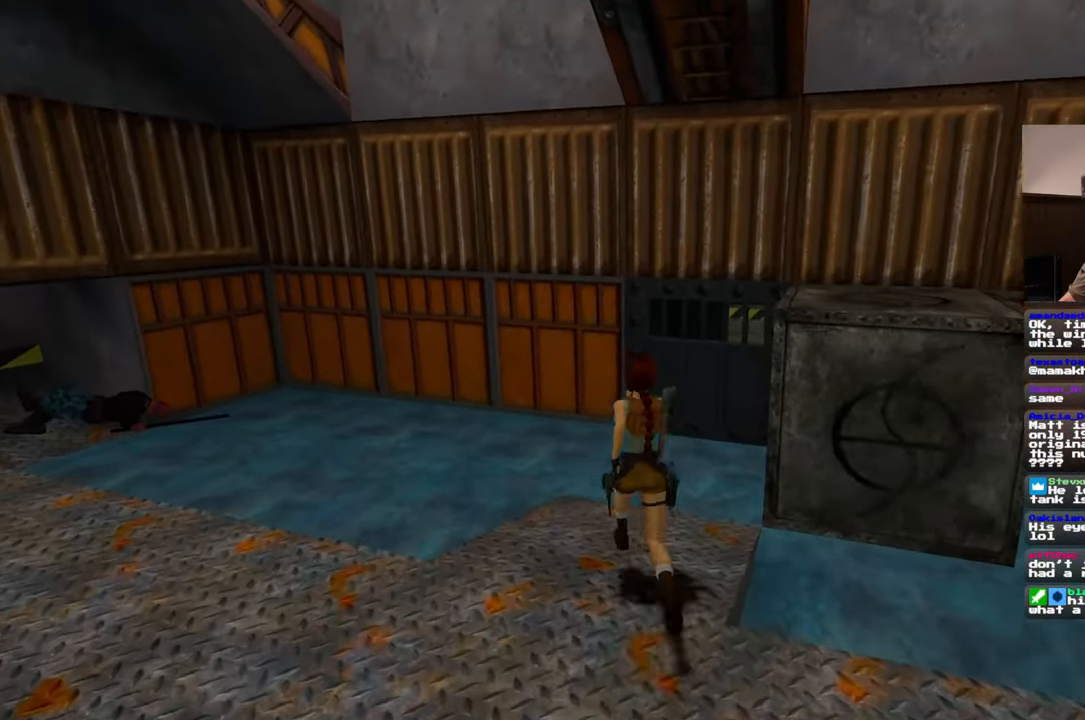
{"dt_ms": 500, "buttons": [], "left_stick": "up-right", "events": [[133, "left_stick", "up"], [283, "left_stick", "up-right"]]}
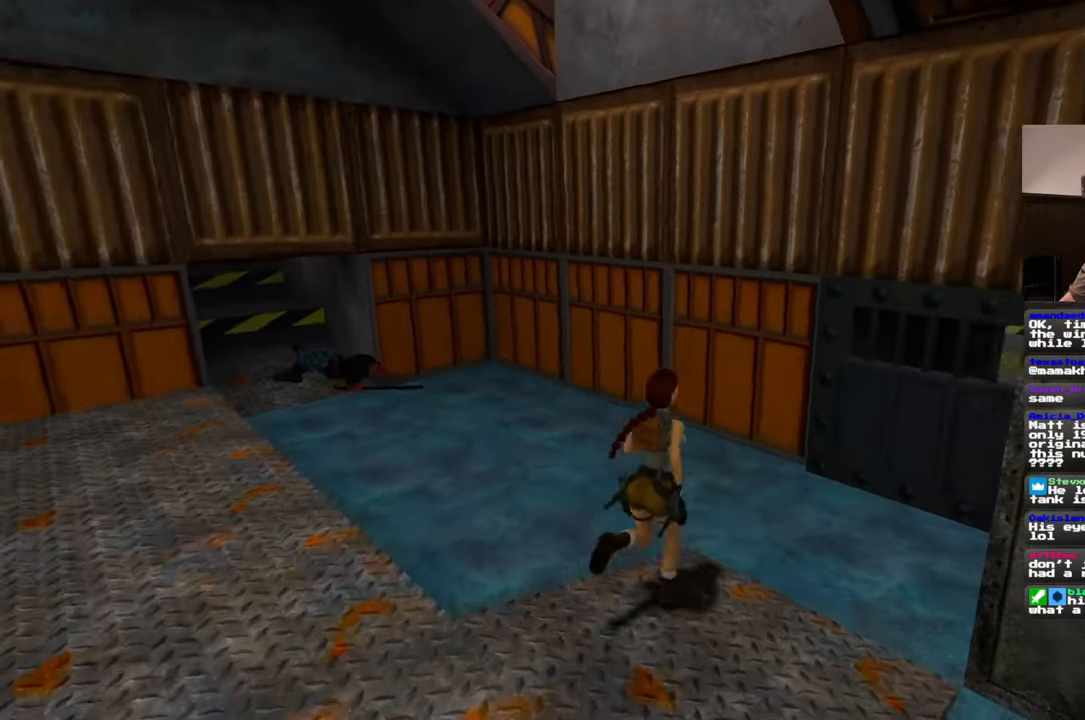
{"dt_ms": 1000, "buttons": [], "left_stick": "down-right", "events": [[267, "left_stick", "up"], [400, "left_stick", "center"], [750, "left_stick", "down-right"]]}
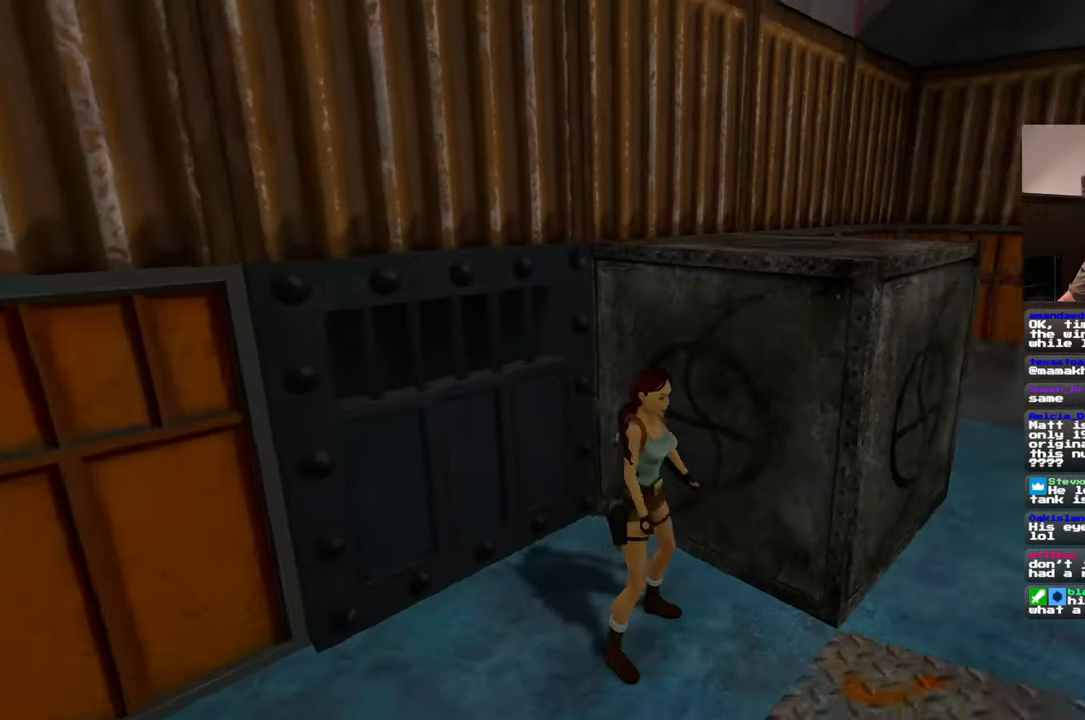
{"dt_ms": 500, "buttons": [], "left_stick": "up-right", "events": [[33, "left_stick", "right"], [233, "left_stick", "up"], [350, "left_stick", "left"], [500, "left_stick", "up-right"]]}
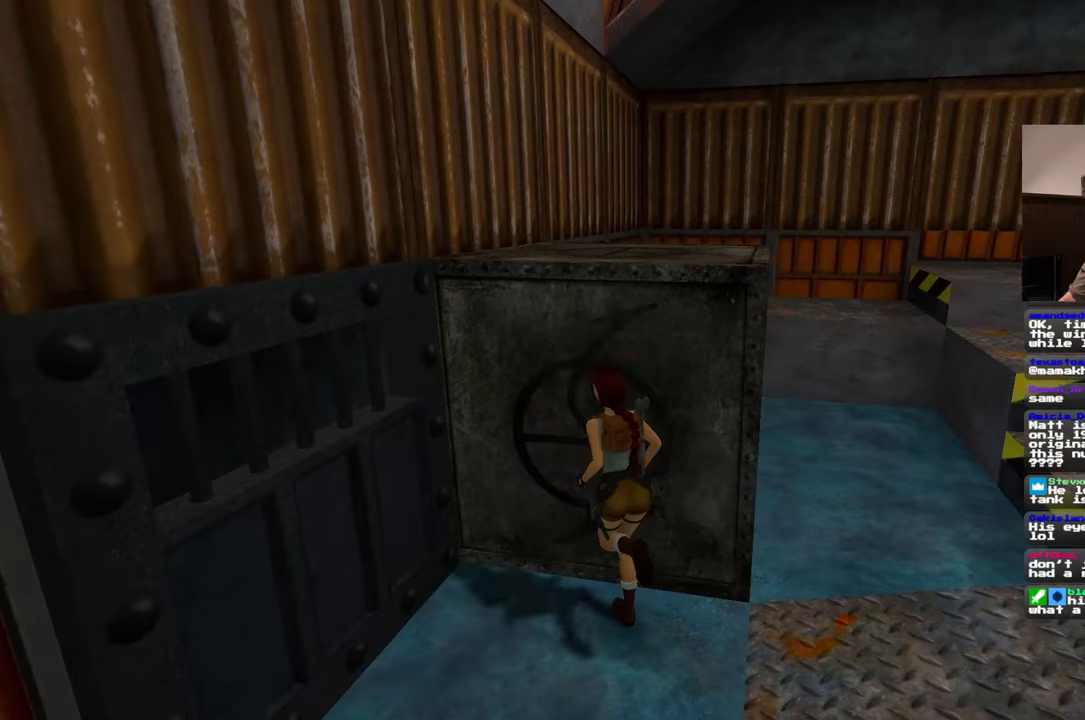
{"dt_ms": 500, "buttons": [], "left_stick": "center", "events": [[100, "left_stick", "center"]]}
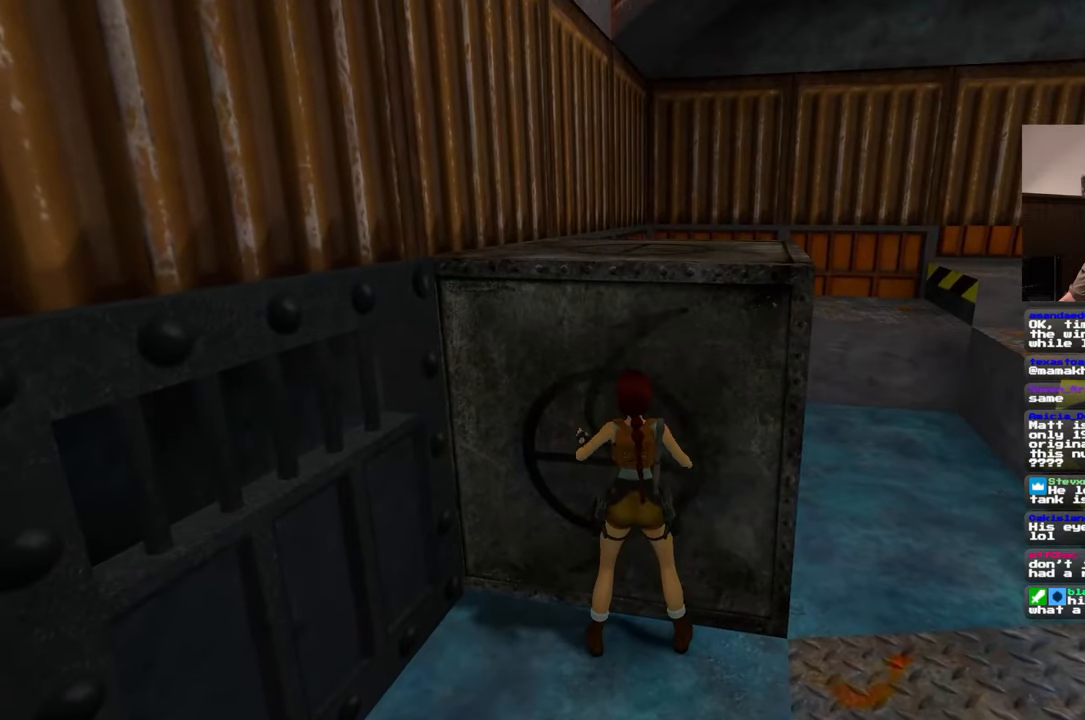
{"dt_ms": 500, "buttons": [], "left_stick": "up", "events": [[433, "left_stick", "up"]]}